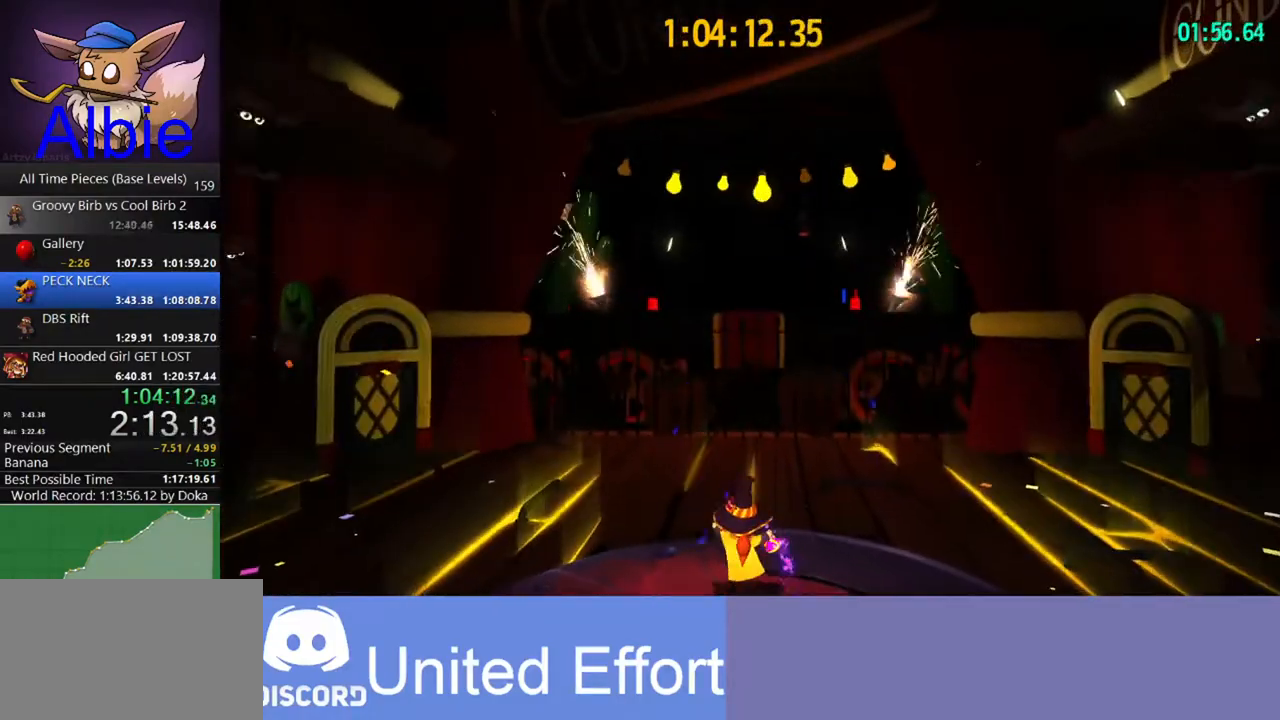
Gameplay with keyboard and mouse; each line is a JSON object with the keys and mouse buttons held at the frame after it. "events" lists presses ("down") and releases ("up") of "1", "2", "3", "4", "5", "a", "alt", "c", "caps_lock", "ctrl", "d", "e", "f", "g", "q", "r", "s", "shift", "space", "t", "tab", "v", "w", "x", "z" and "mouse_wheel" between this image and that frame as [ms after this image, input, new state], when the widget could be followed in between. "mouse_wheel" = the "wheel" button of the "mouse" list. No other keys are recorded. "wheel" means that the mouse wheel is clicked or scrolled. "mouse_move" is the direction in which the mouse moves at that frame (one of eight, or "still"), when it could be read.
{"keys": [], "mouse": [], "mouse_move": "still", "events": [[167, "w", "up"]]}
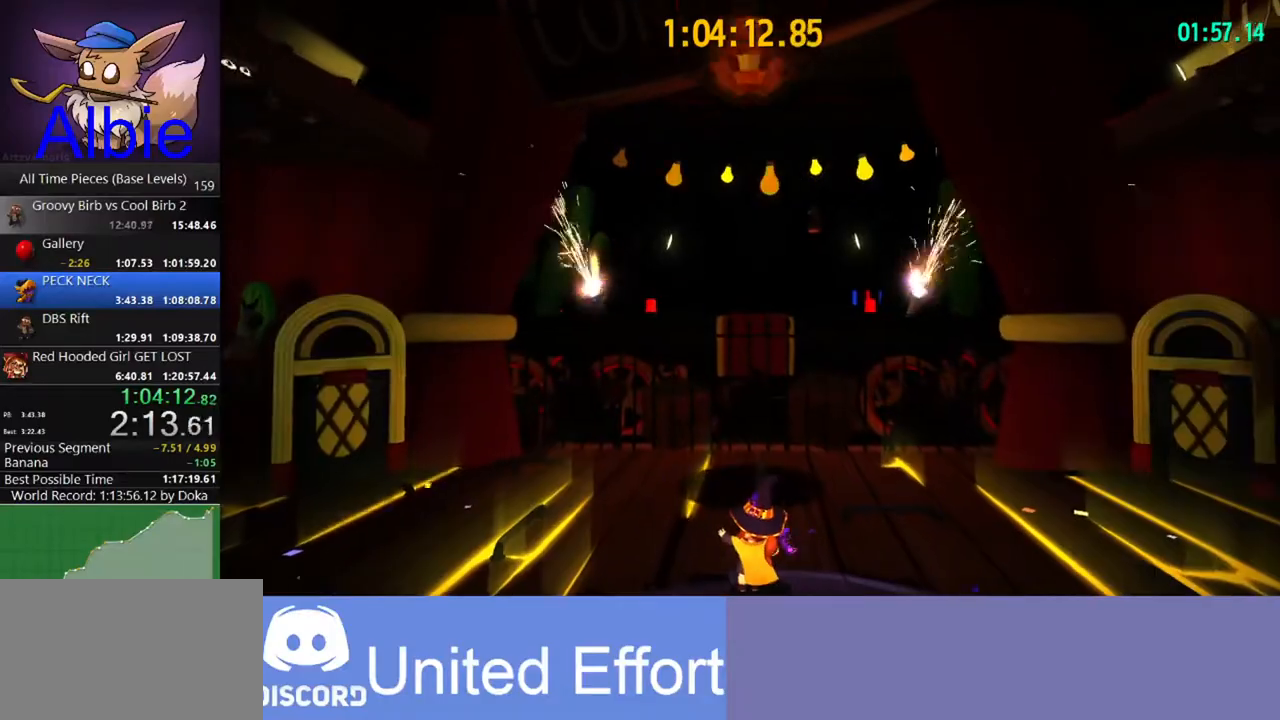
{"keys": [], "mouse": [], "mouse_move": "still", "events": []}
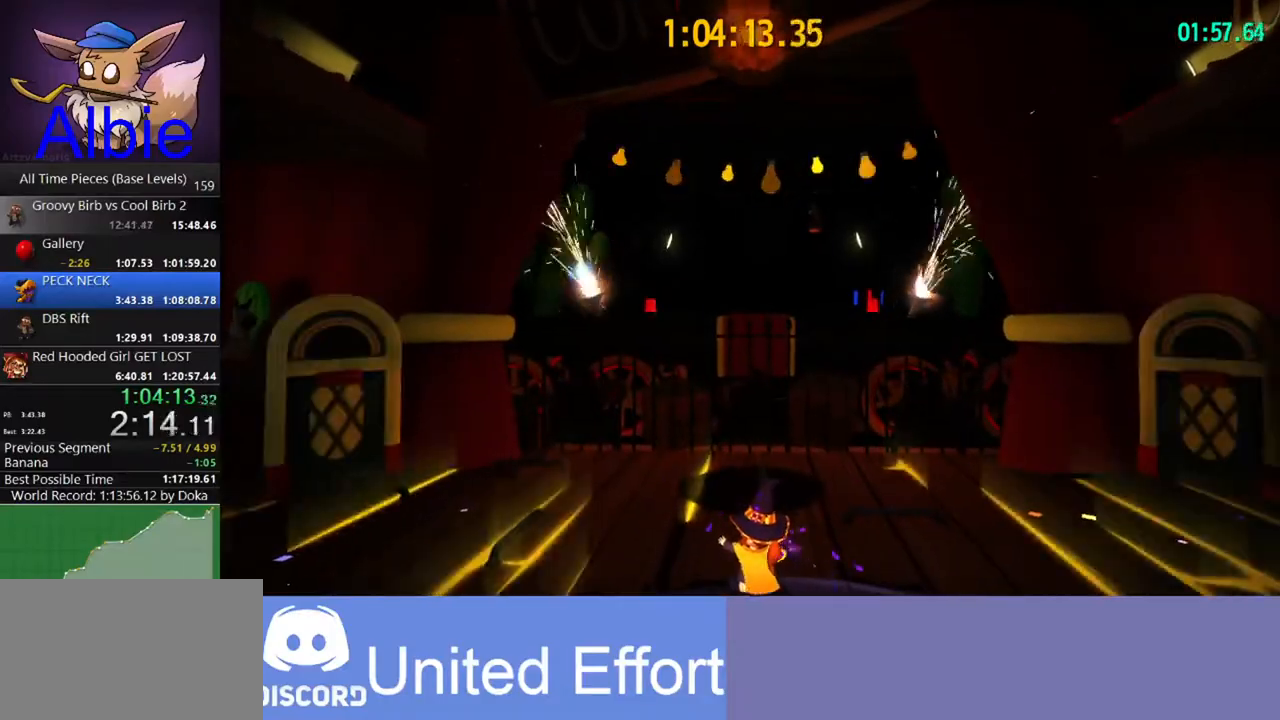
{"keys": ["space", "w"], "mouse": [], "mouse_move": "still", "events": [[200, "w", "down"], [333, "space", "down"]]}
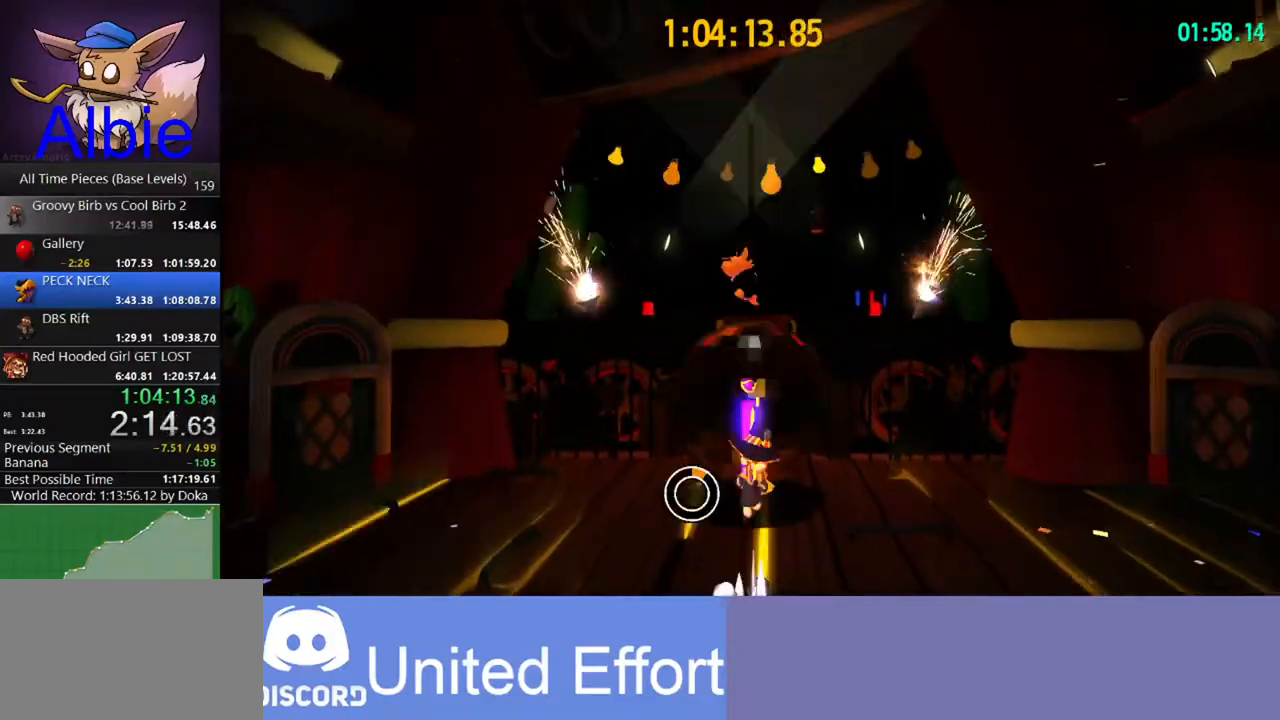
{"keys": [], "mouse": [], "mouse_move": "still", "events": [[133, "space", "up"], [233, "space", "down"], [367, "space", "up"], [467, "w", "up"]]}
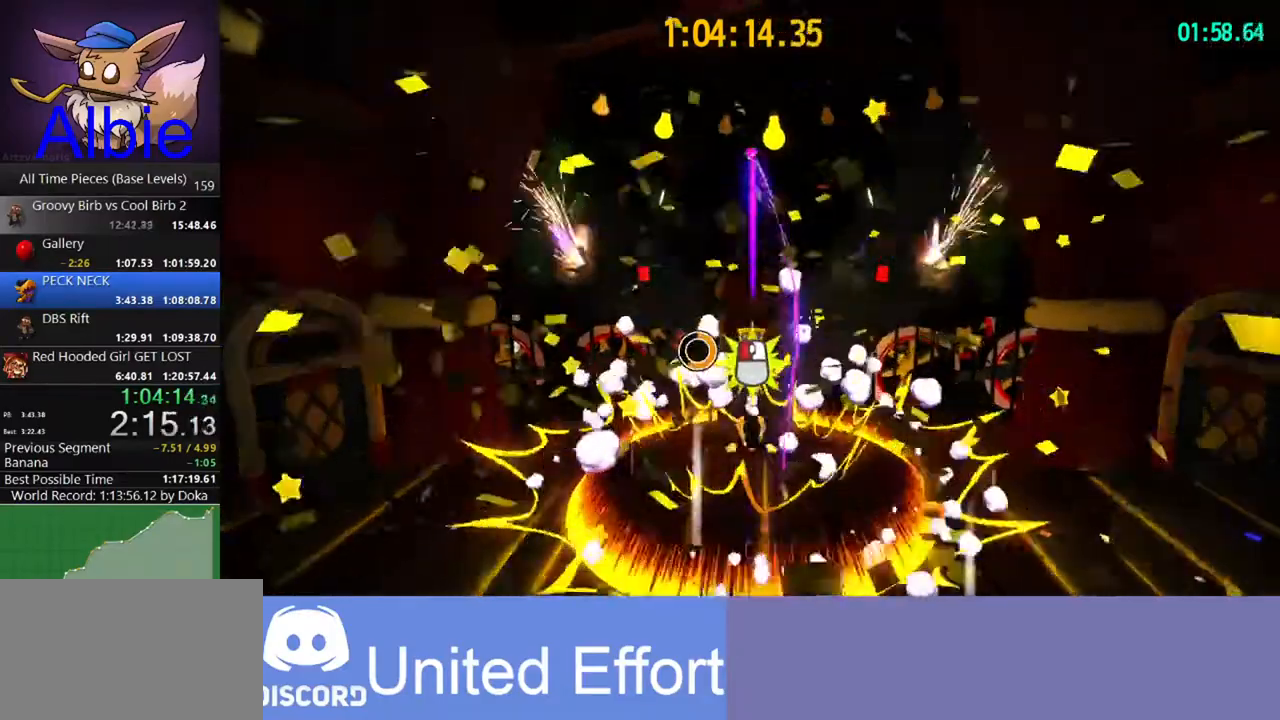
{"keys": ["s"], "mouse": [], "mouse_move": "still", "events": [[467, "s", "down"]]}
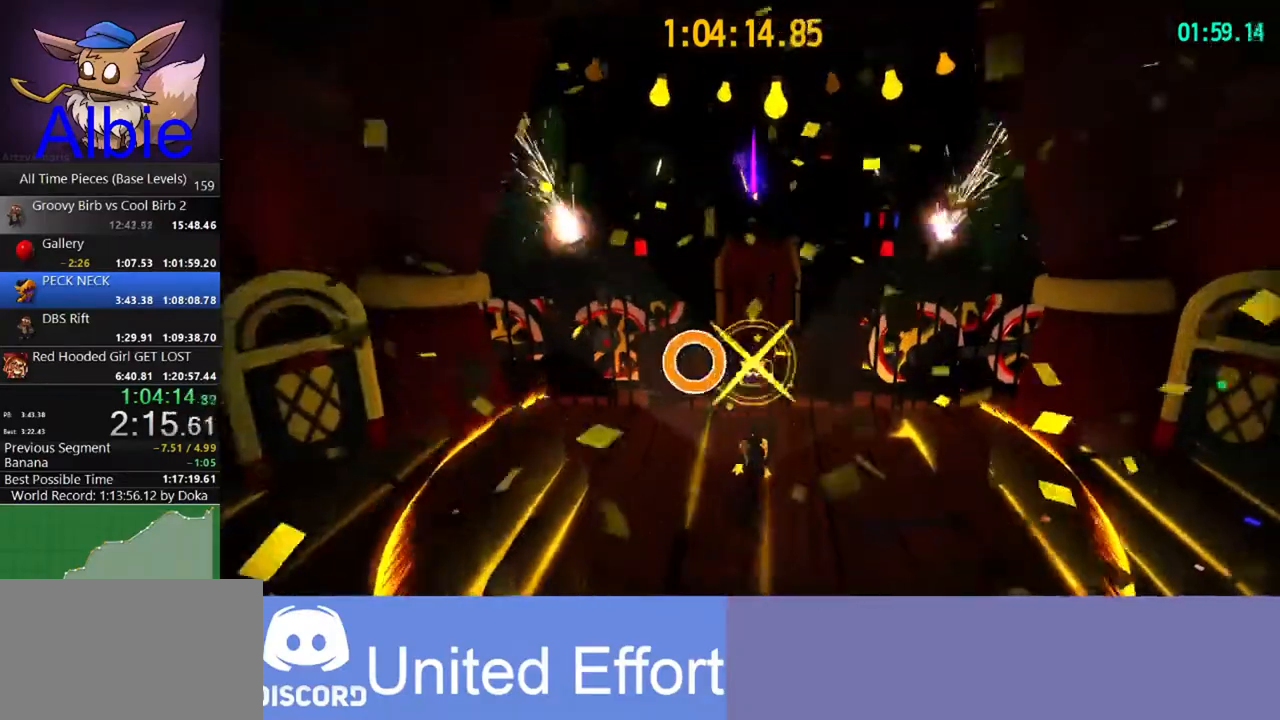
{"keys": ["s"], "mouse": [], "mouse_move": "still", "events": []}
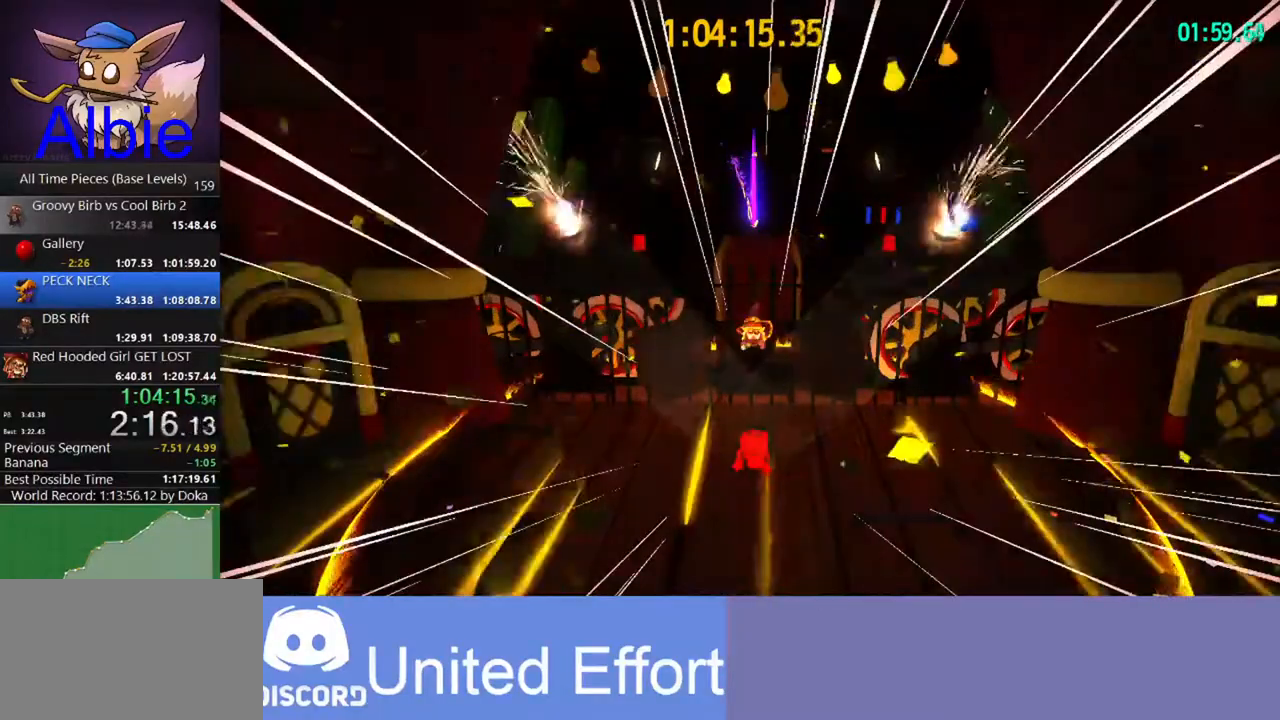
{"keys": ["s"], "mouse": [], "mouse_move": "still", "events": []}
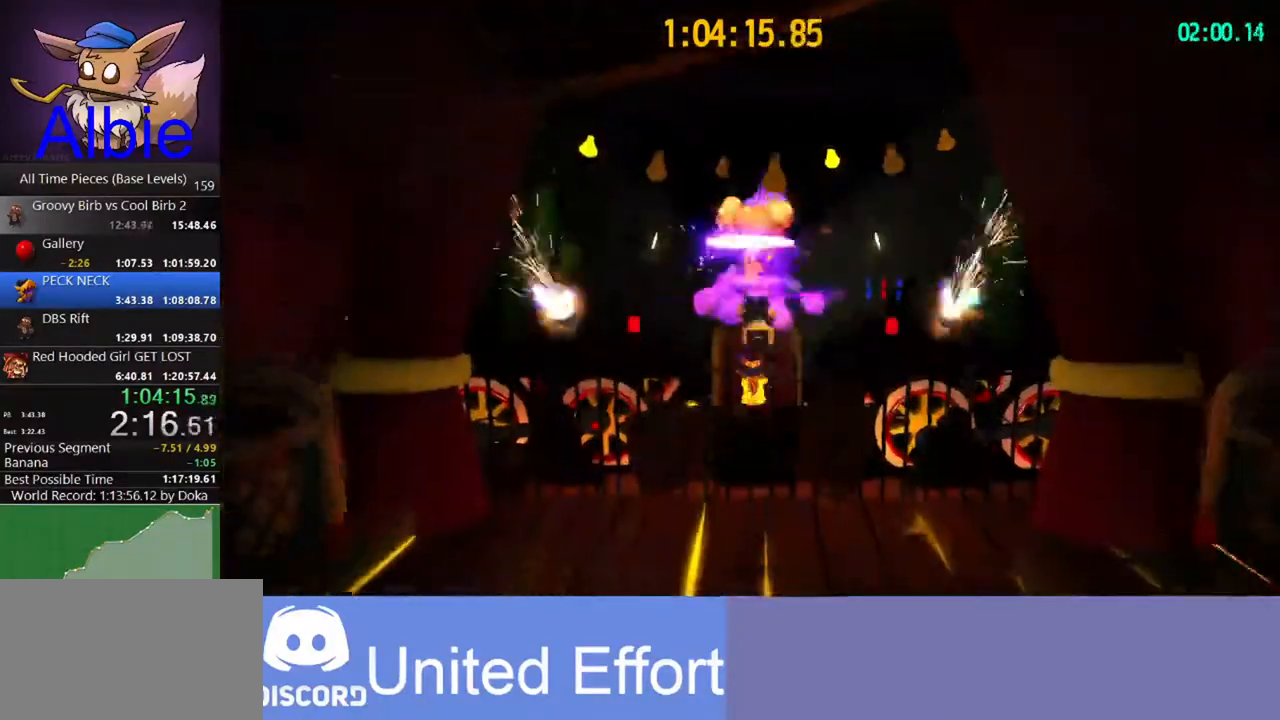
{"keys": ["s"], "mouse": [], "mouse_move": "still", "events": []}
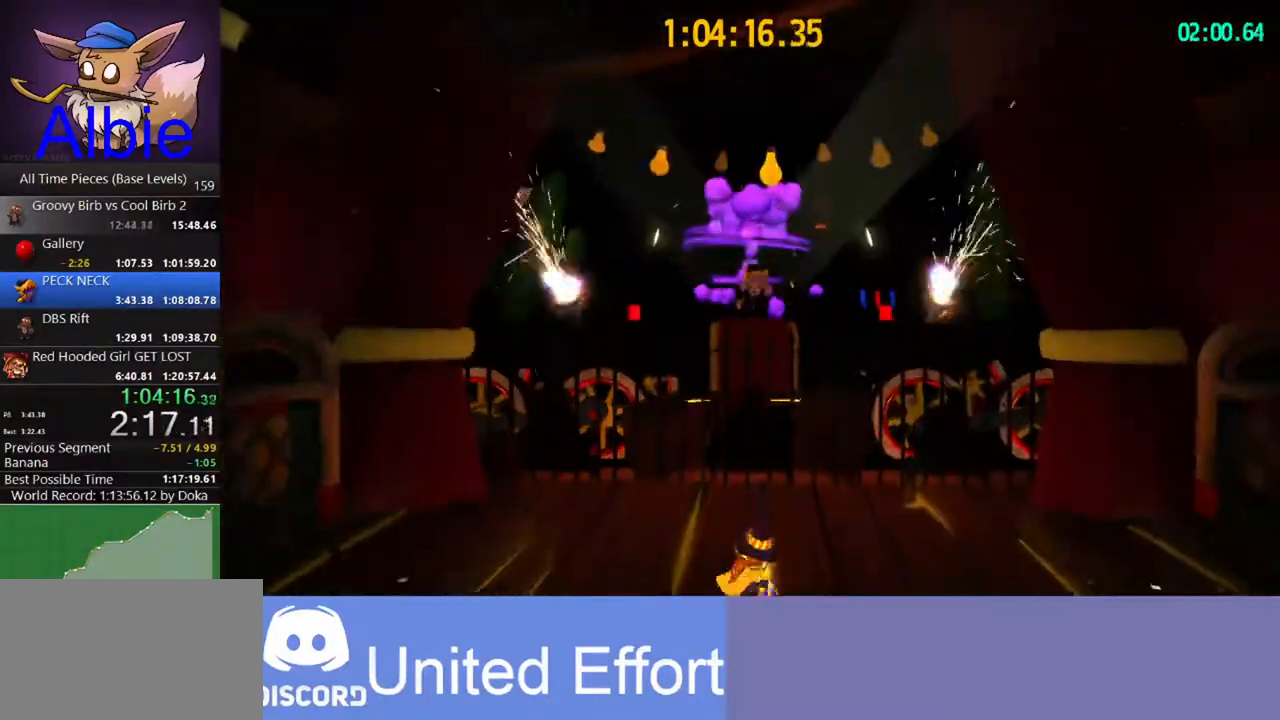
{"keys": ["w"], "mouse": [], "mouse_move": "still", "events": [[200, "space", "down"], [333, "s", "up"], [400, "space", "up"], [433, "w", "down"]]}
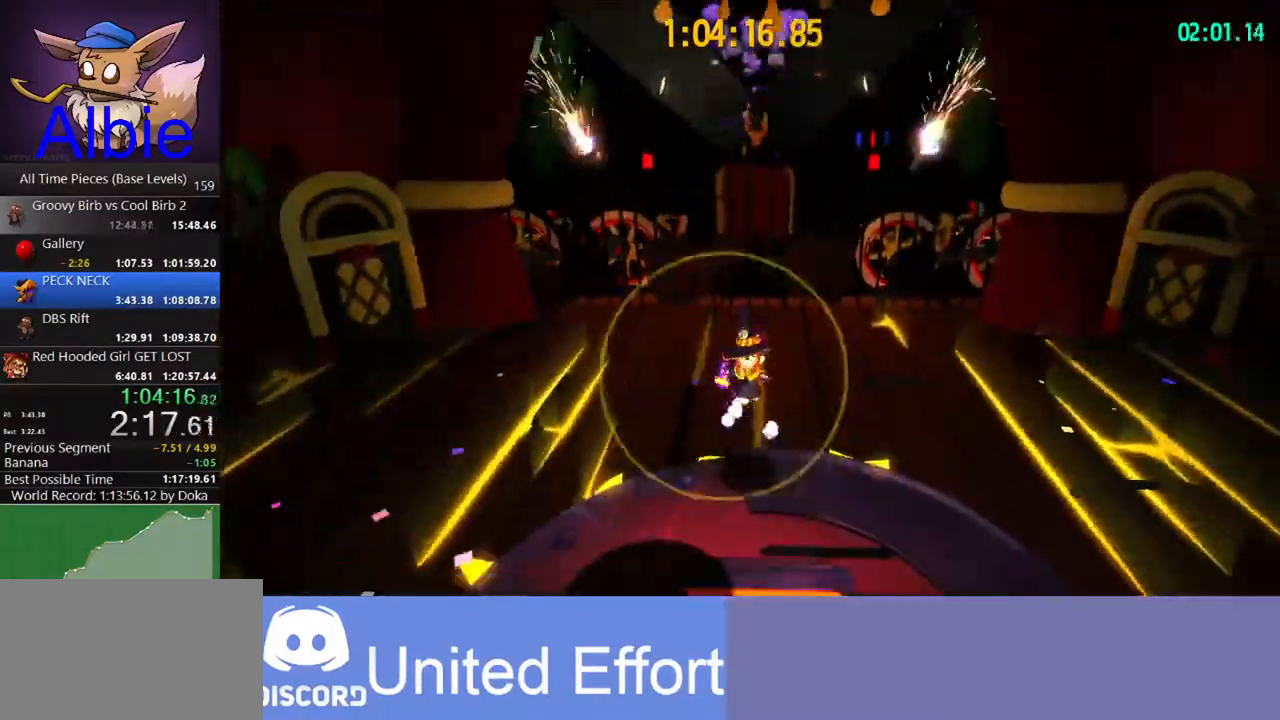
{"keys": ["d", "s"], "mouse": [], "mouse_move": "still", "events": [[33, "space", "down"], [67, "w", "up"], [133, "space", "up"], [233, "s", "down"], [467, "d", "down"]]}
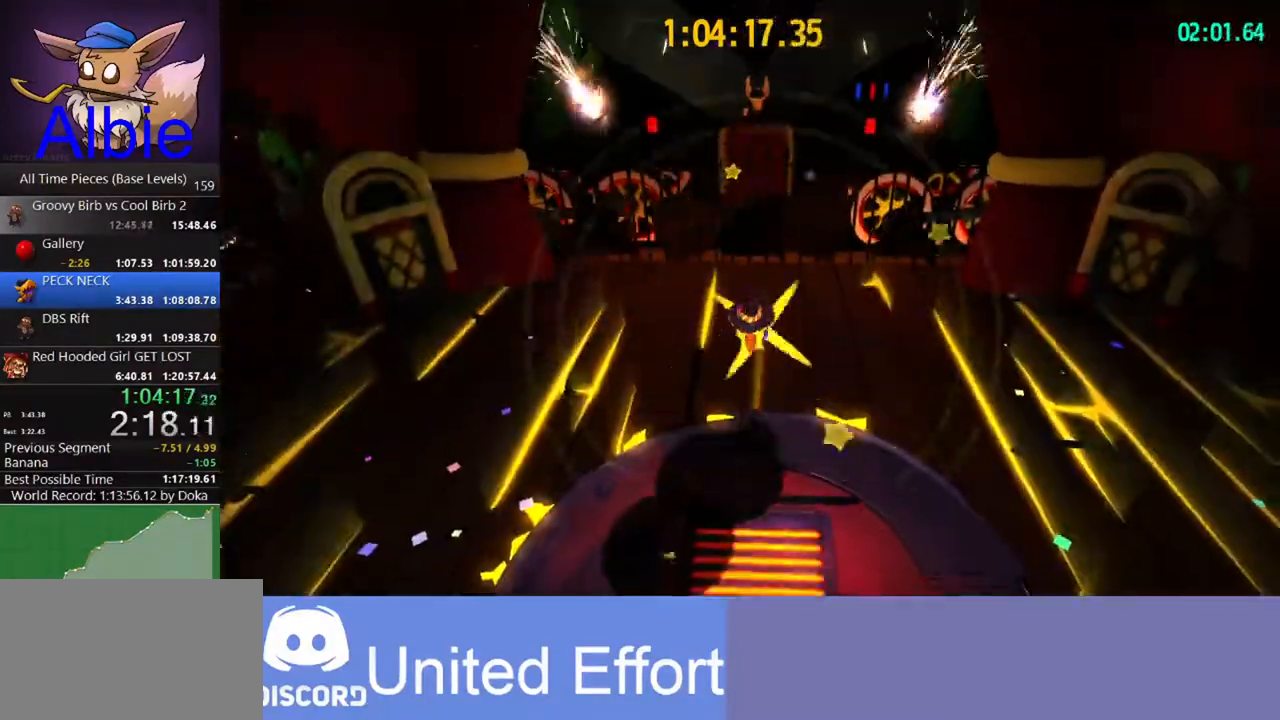
{"keys": [], "mouse": [], "mouse_move": "still", "events": [[267, "s", "up"], [367, "d", "up"]]}
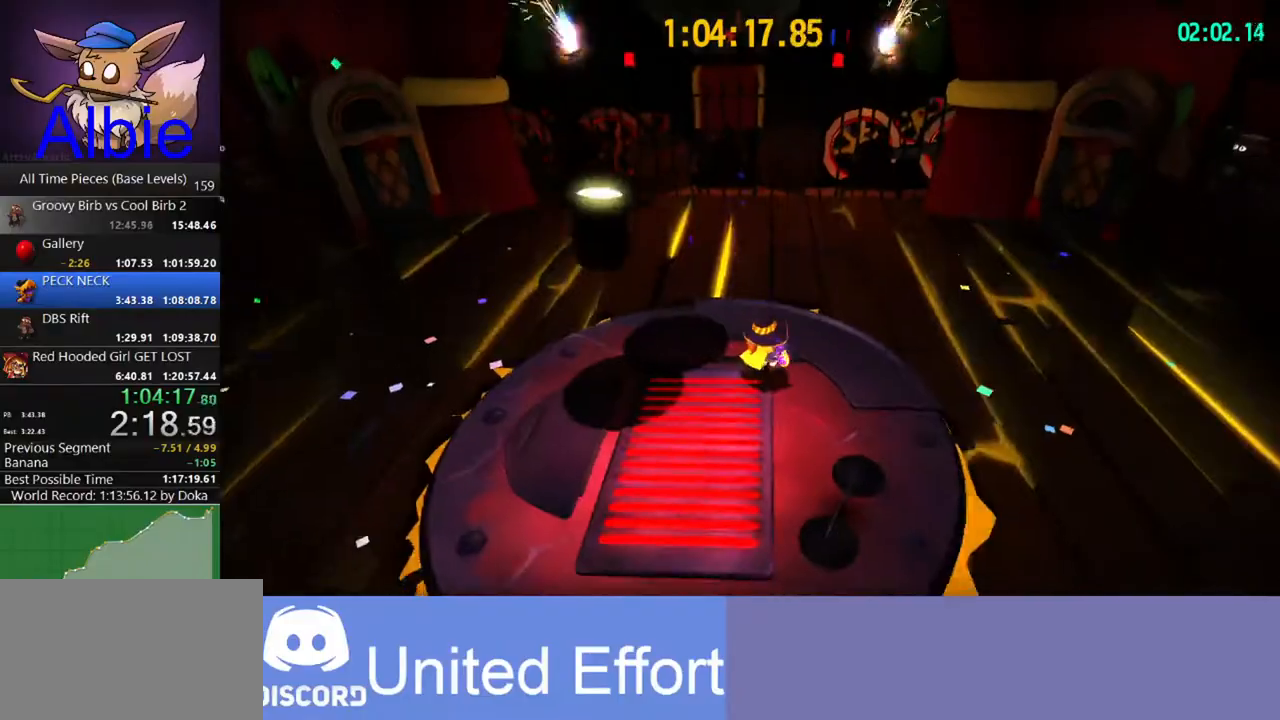
{"keys": ["w"], "mouse": [], "mouse_move": "still", "events": [[33, "d", "down"], [33, "w", "down"], [267, "d", "up"], [300, "w", "up"], [500, "w", "down"]]}
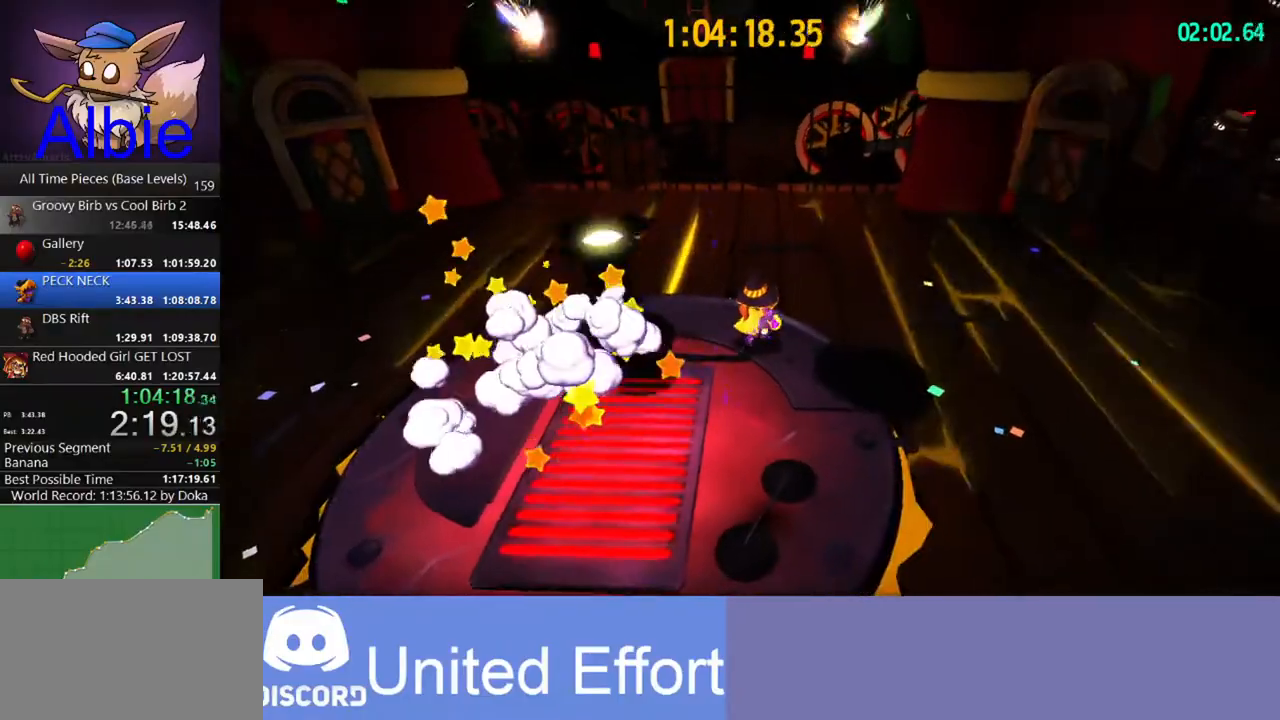
{"keys": ["w"], "mouse": [], "mouse_move": "still", "events": [[133, "a", "down"], [233, "w", "up"], [467, "w", "down"], [500, "a", "up"]]}
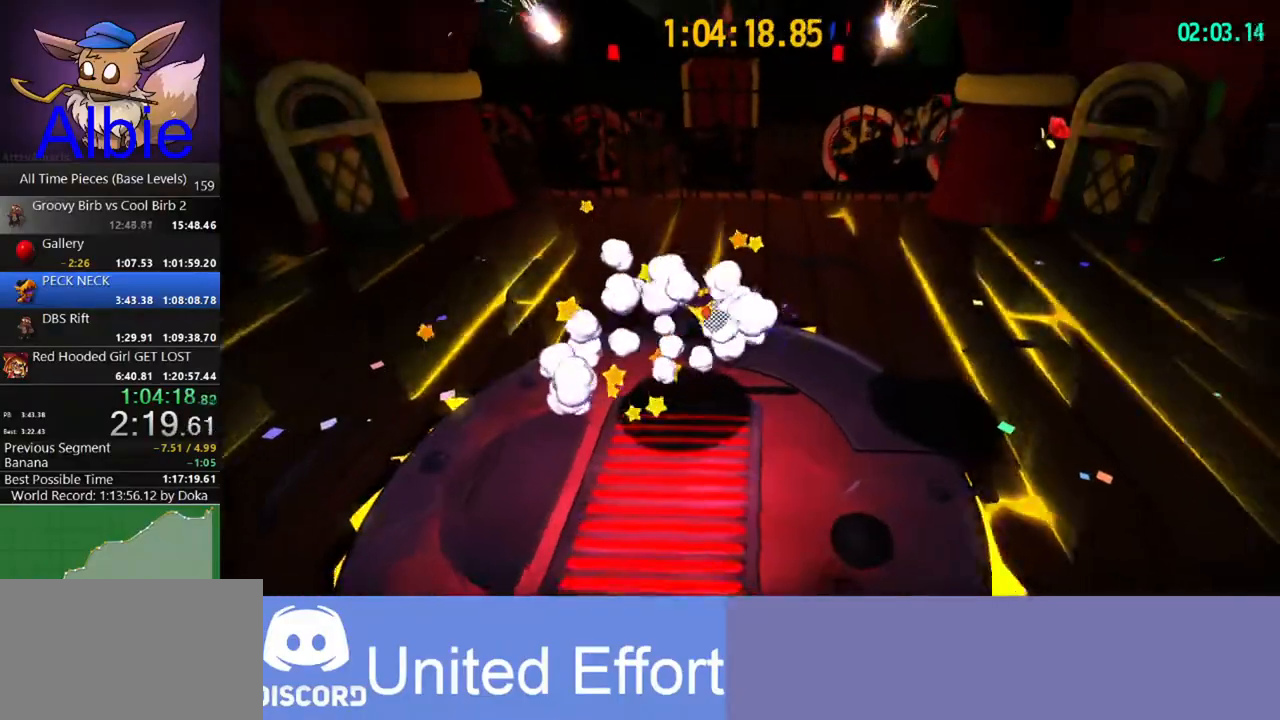
{"keys": ["w"], "mouse": [], "mouse_move": "still", "events": [[100, "w", "up"], [233, "w", "down"]]}
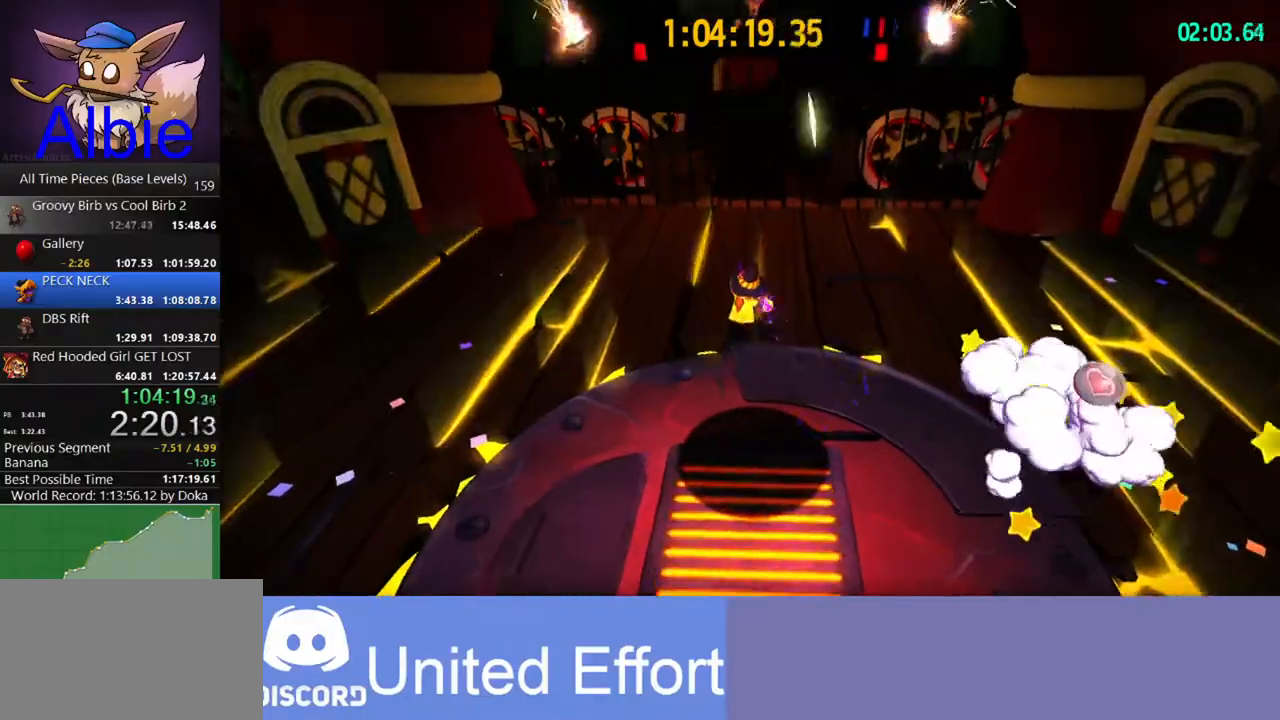
{"keys": [], "mouse": [], "mouse_move": "still", "events": [[200, "w", "up"]]}
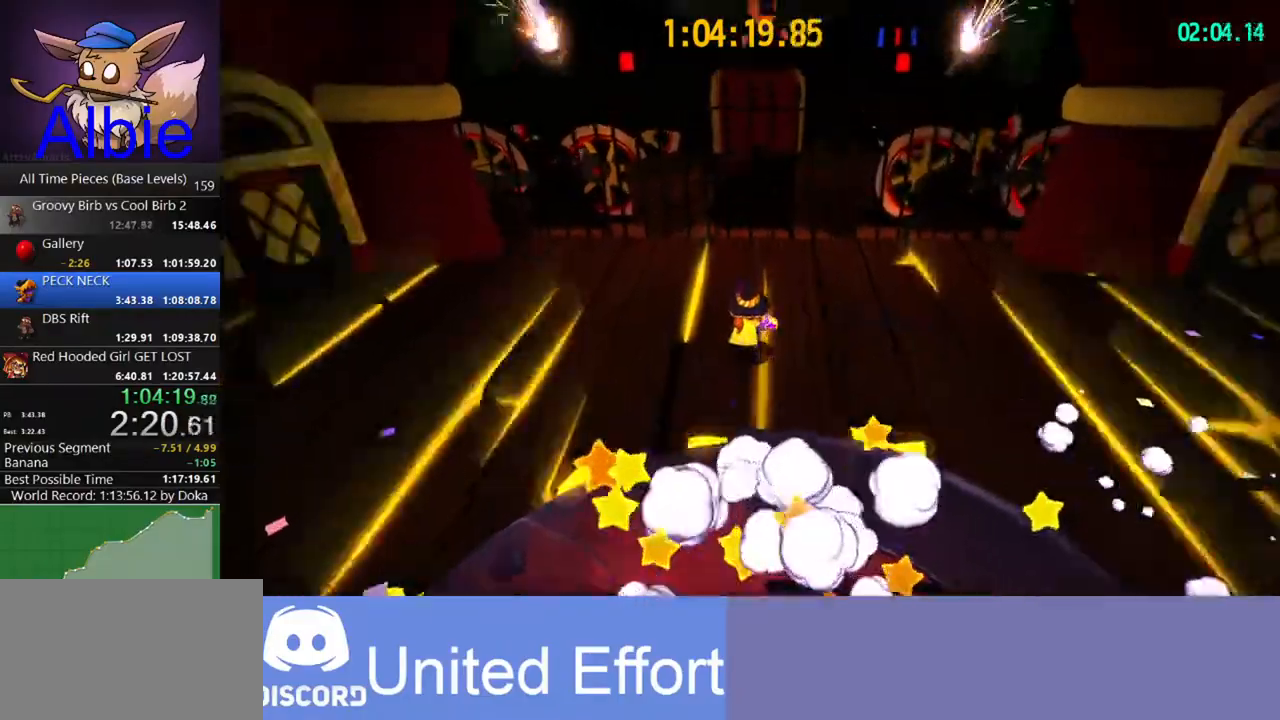
{"keys": ["w"], "mouse": [], "mouse_move": "still", "events": [[300, "space", "down"], [300, "w", "down"], [500, "space", "up"]]}
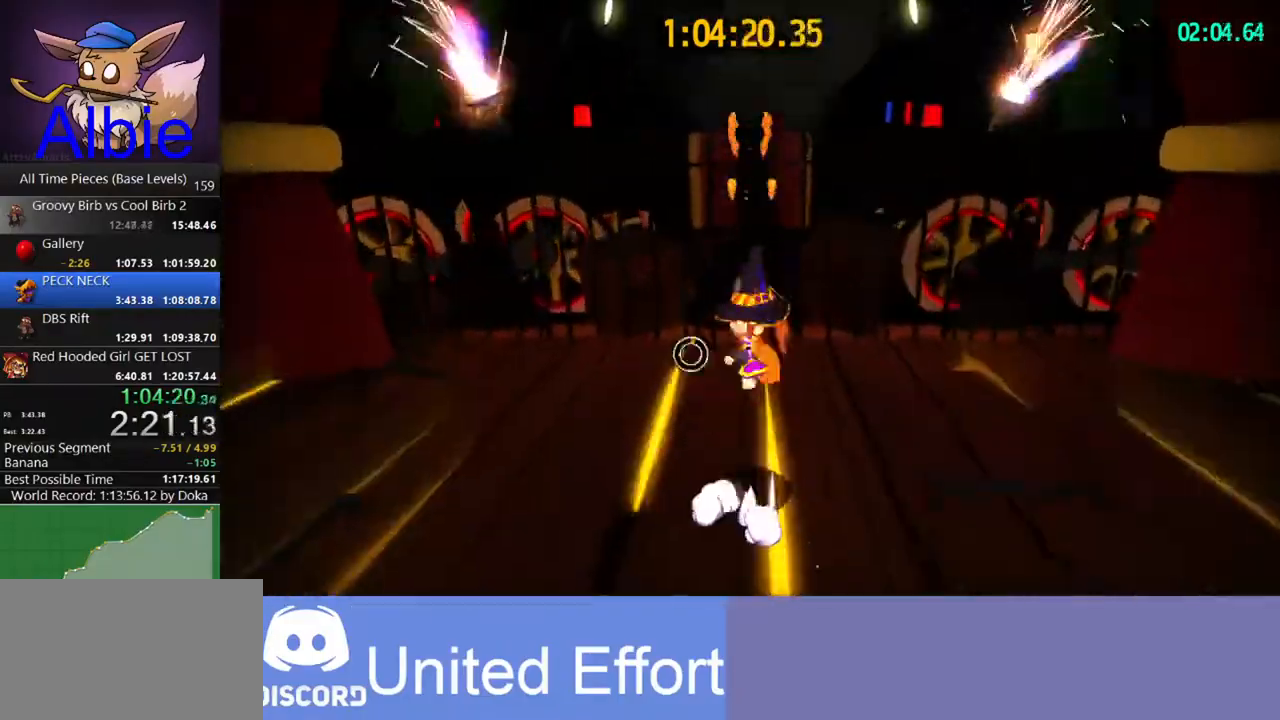
{"keys": [], "mouse": [], "mouse_move": "still", "events": [[33, "w", "up"], [367, "s", "down"], [467, "s", "up"]]}
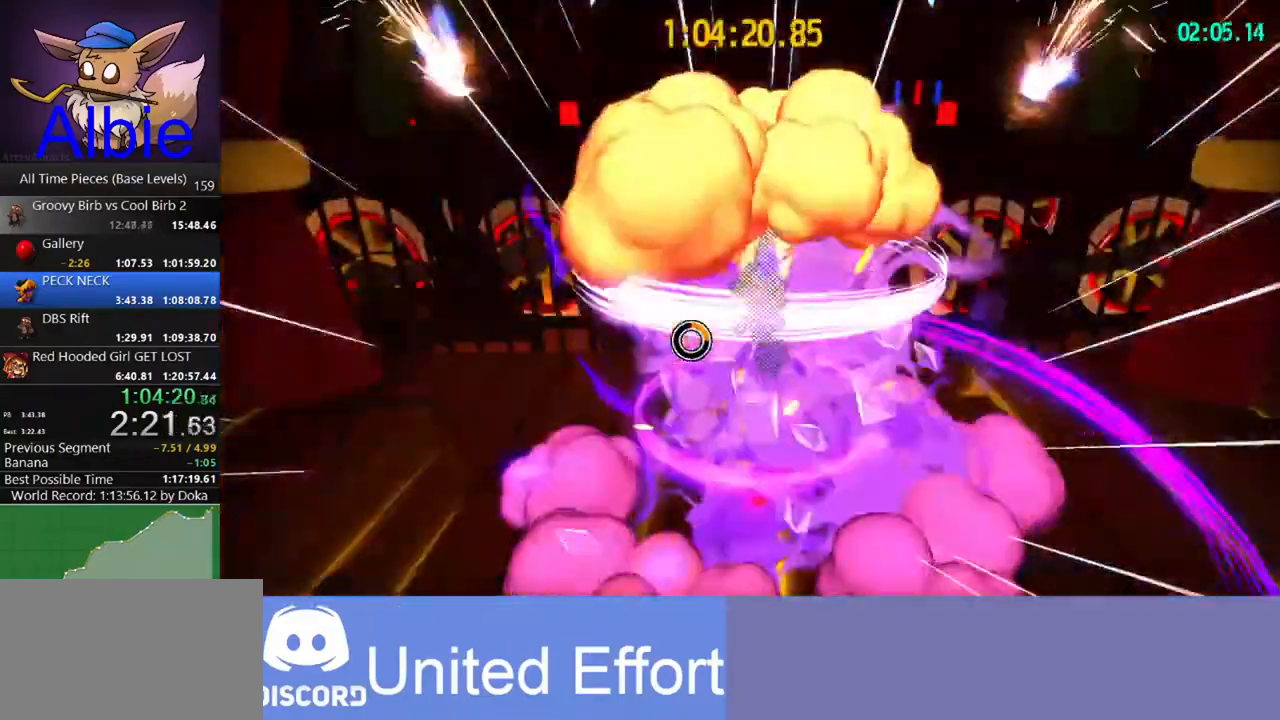
{"keys": ["d", "s"], "mouse": [], "mouse_move": "still", "events": [[100, "s", "down"], [467, "d", "down"]]}
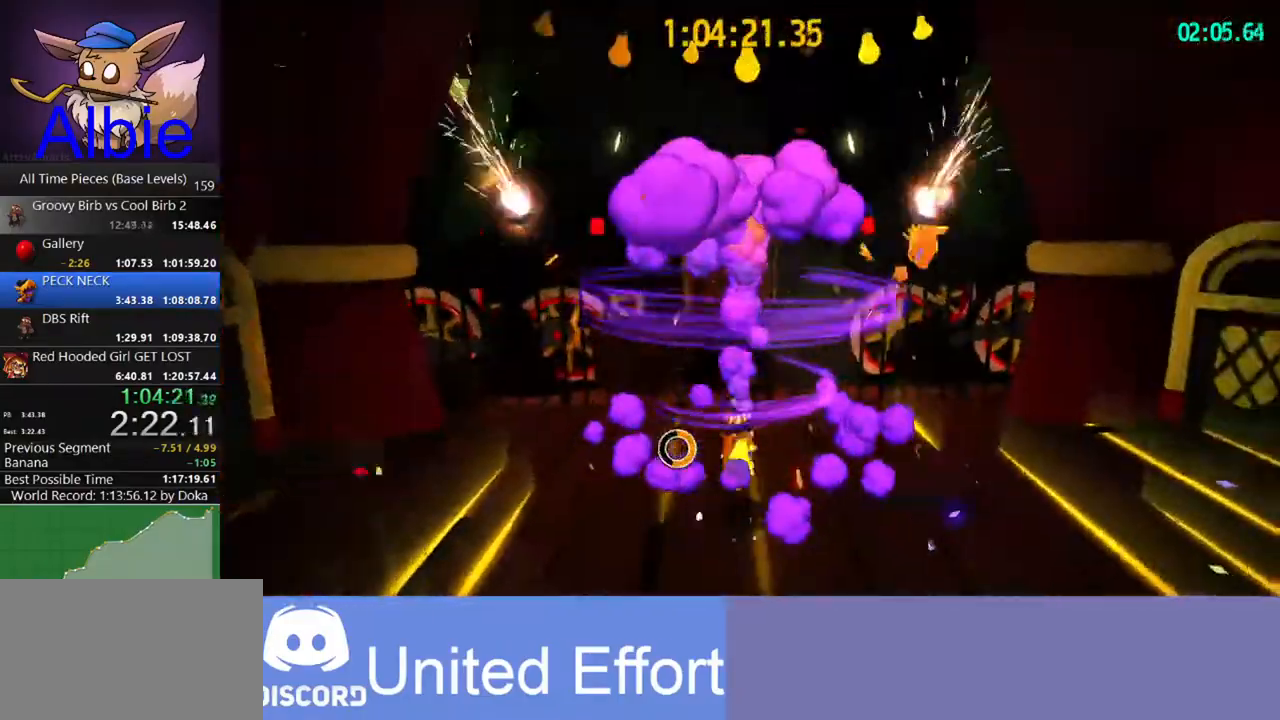
{"keys": [], "mouse": [], "mouse_move": "still", "events": [[67, "d", "up"], [500, "s", "up"]]}
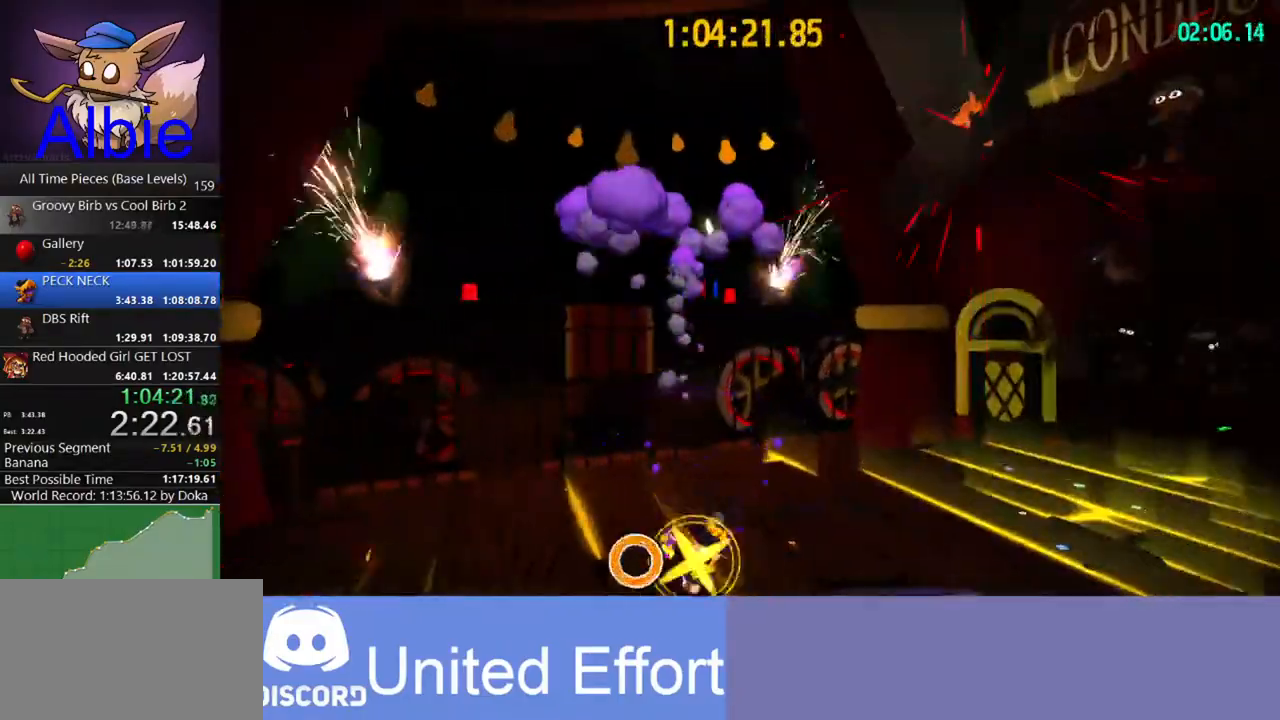
{"keys": [], "mouse": [], "mouse_move": "still", "events": []}
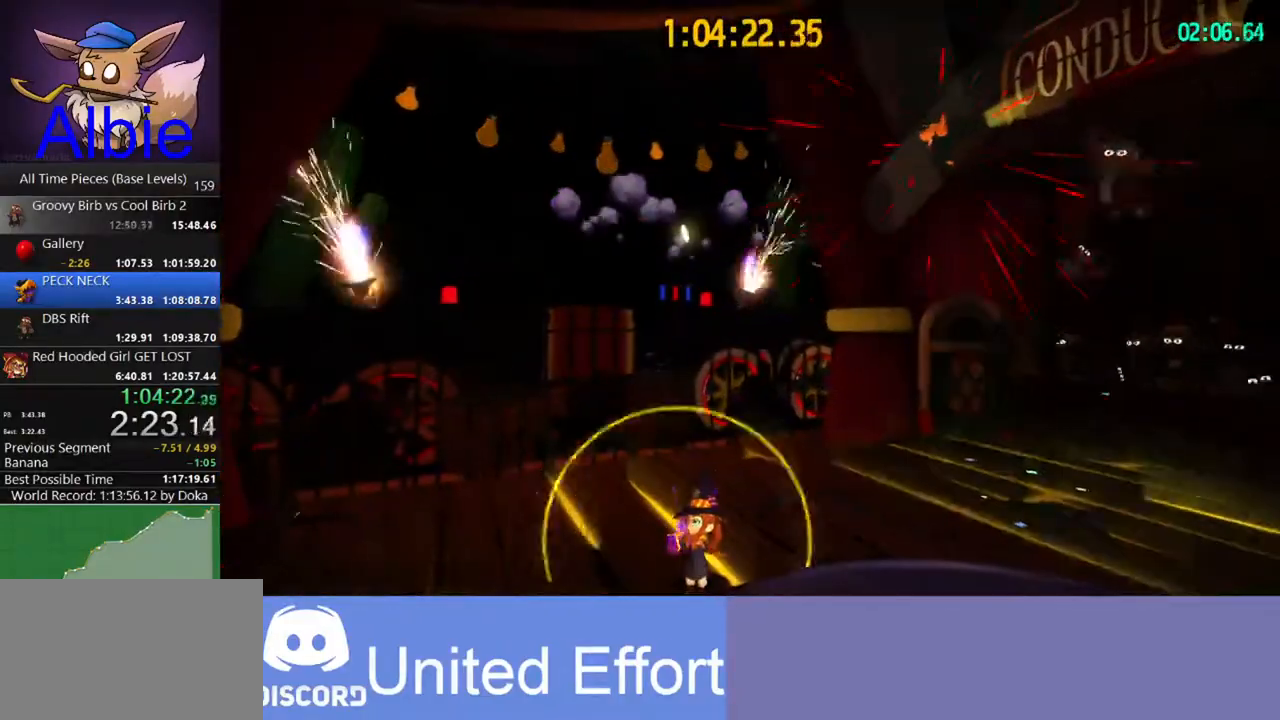
{"keys": ["space"], "mouse": [], "mouse_move": "still", "events": [[433, "space", "down"]]}
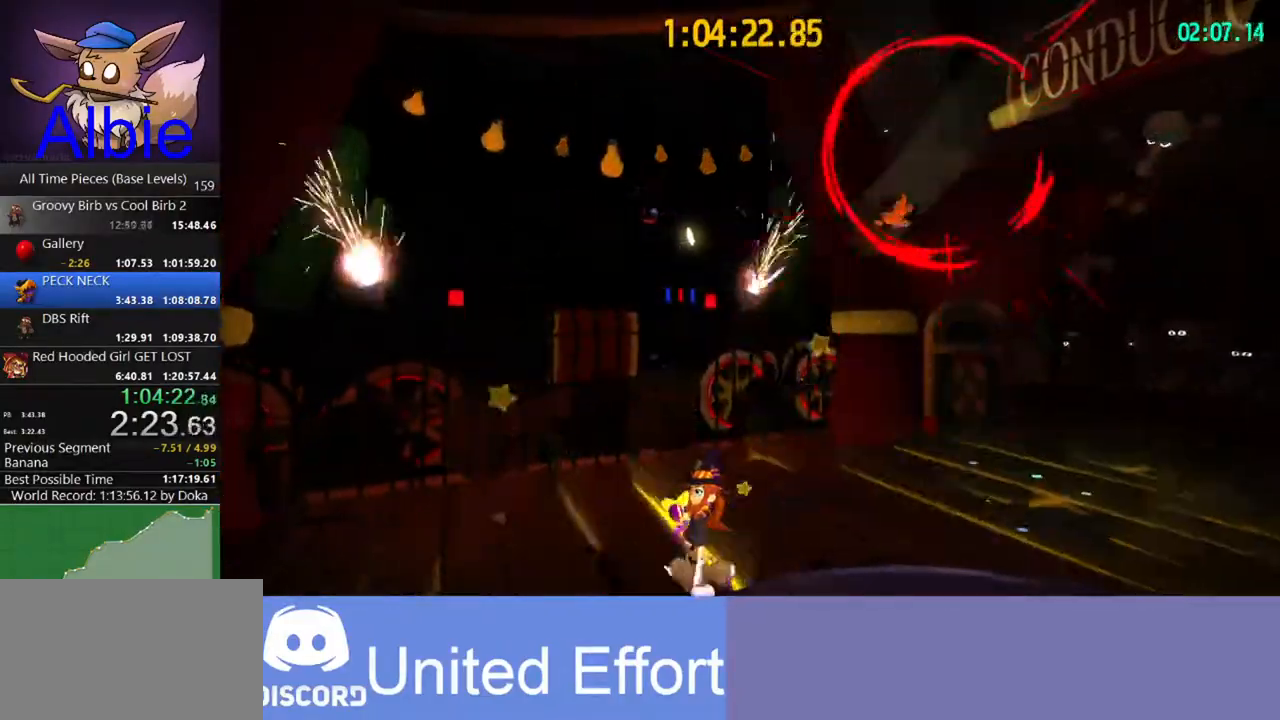
{"keys": [], "mouse": [], "mouse_move": "still", "events": [[133, "space", "up"]]}
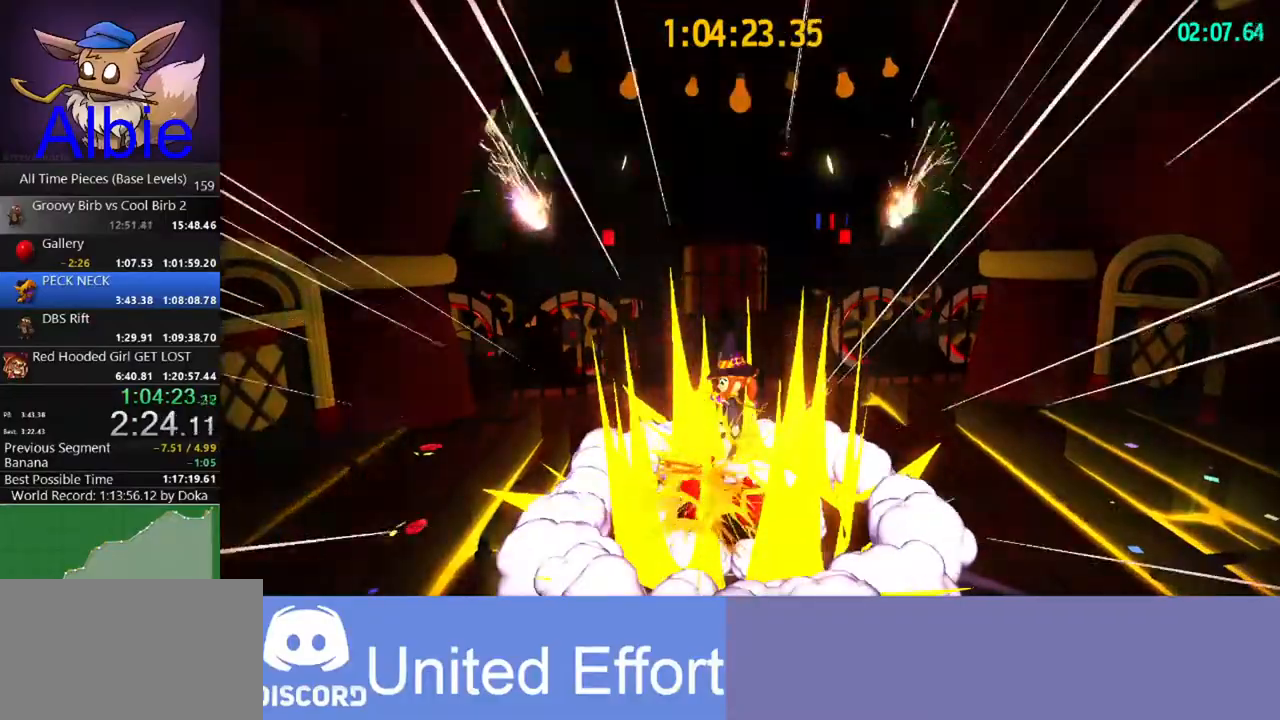
{"keys": ["d", "s"], "mouse": [], "mouse_move": "still", "events": [[233, "s", "down"], [367, "d", "down"]]}
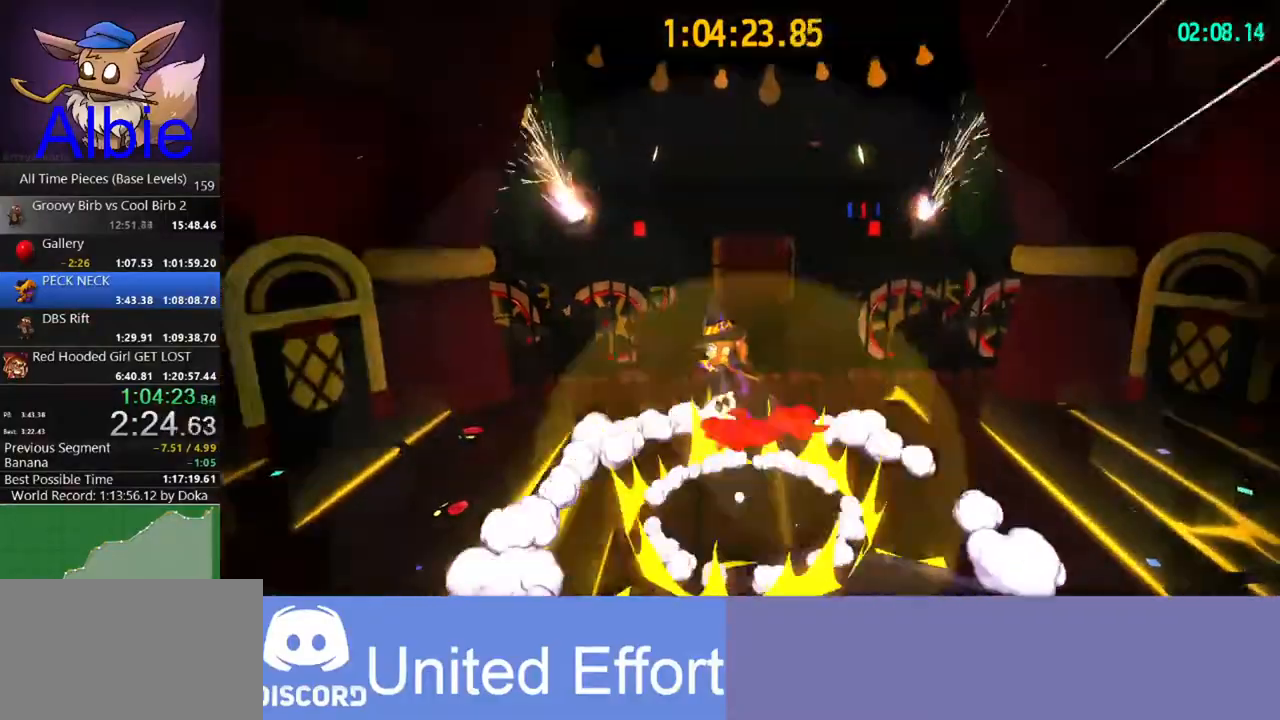
{"keys": ["d"], "mouse": [], "mouse_move": "still", "events": [[400, "s", "up"]]}
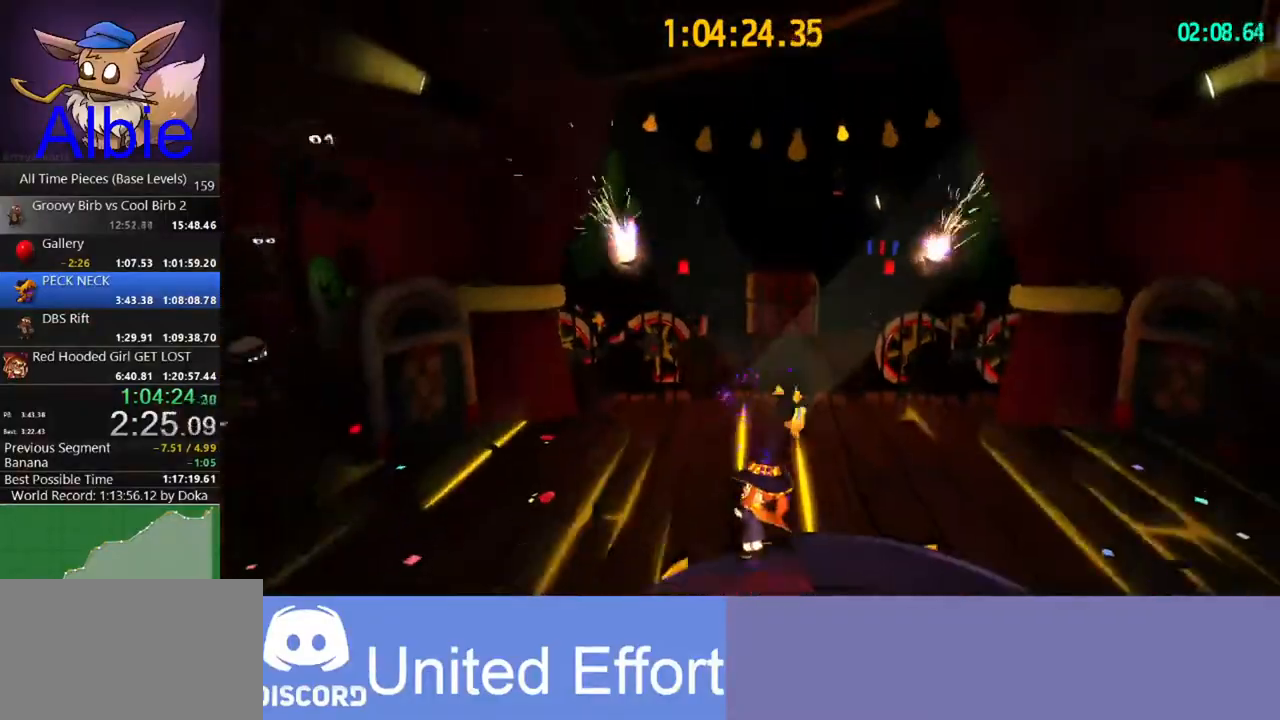
{"keys": ["w"], "mouse": [], "mouse_move": "still", "events": [[33, "w", "down"], [133, "d", "up"], [233, "w", "up"], [300, "w", "down"], [367, "a", "down"], [500, "a", "up"]]}
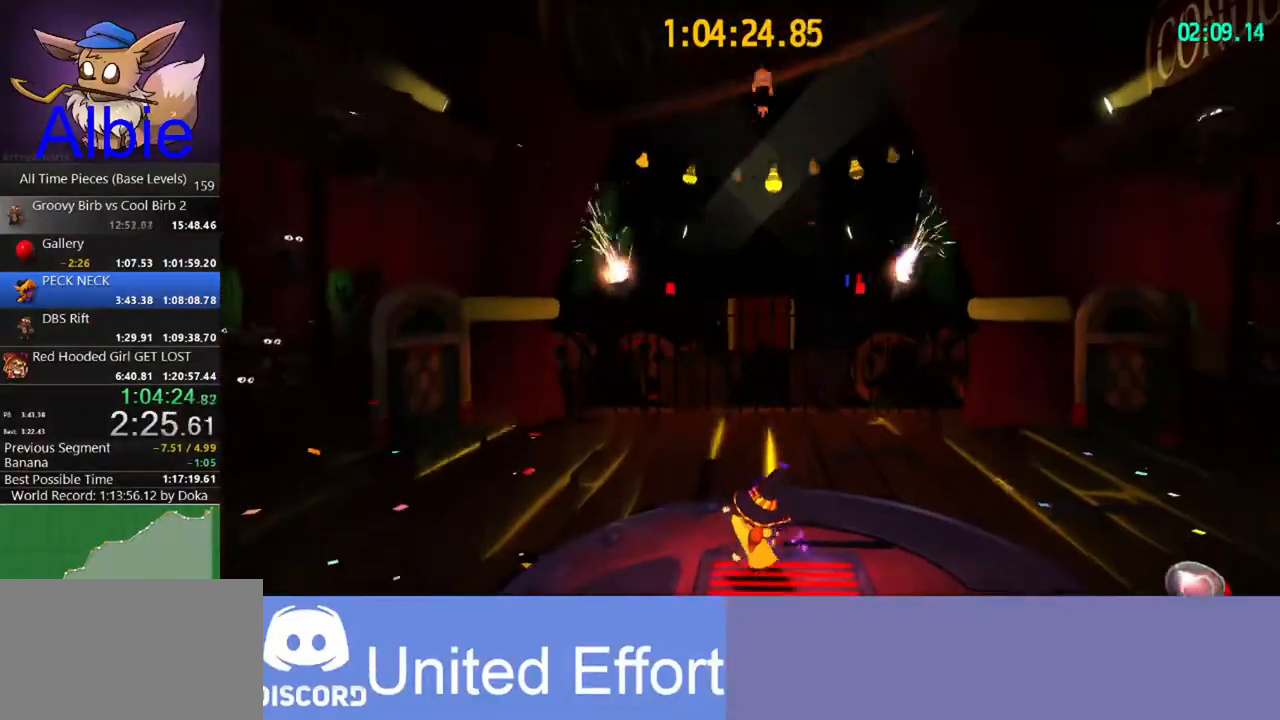
{"keys": [], "mouse": [], "mouse_move": "still", "events": [[367, "w", "up"]]}
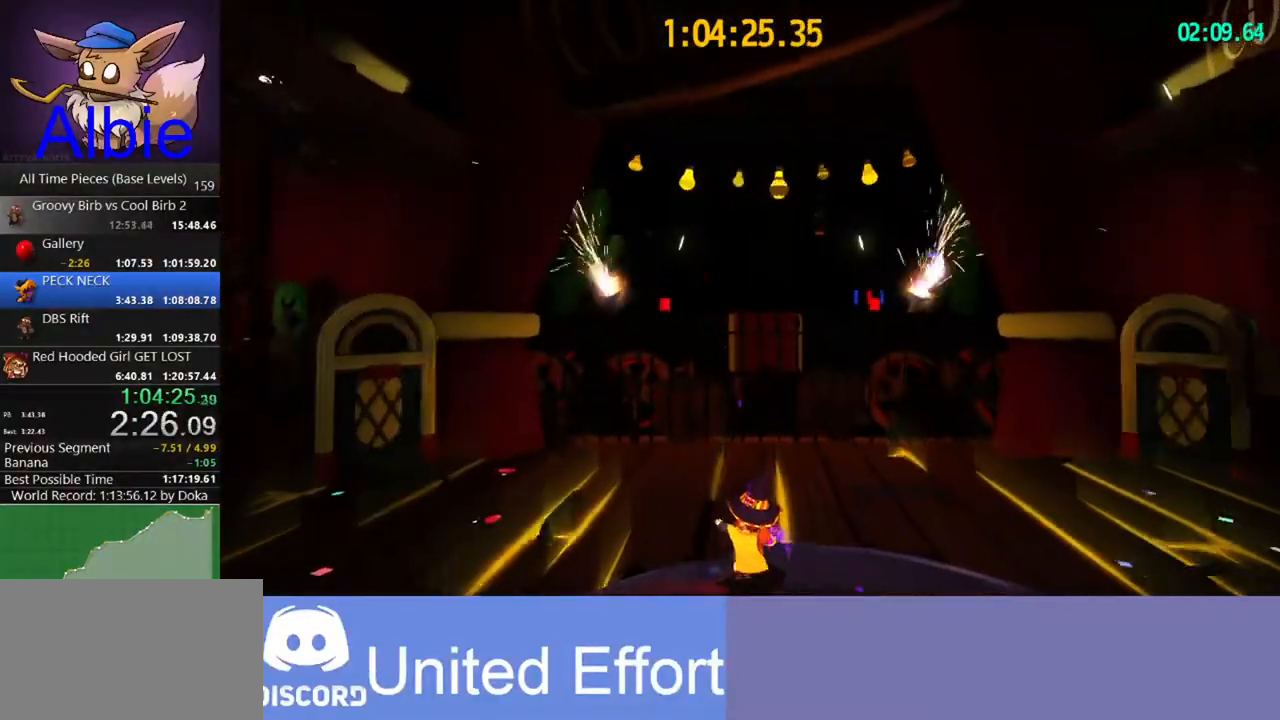
{"keys": [], "mouse": [], "mouse_move": "still", "events": [[100, "w", "down"], [300, "w", "up"]]}
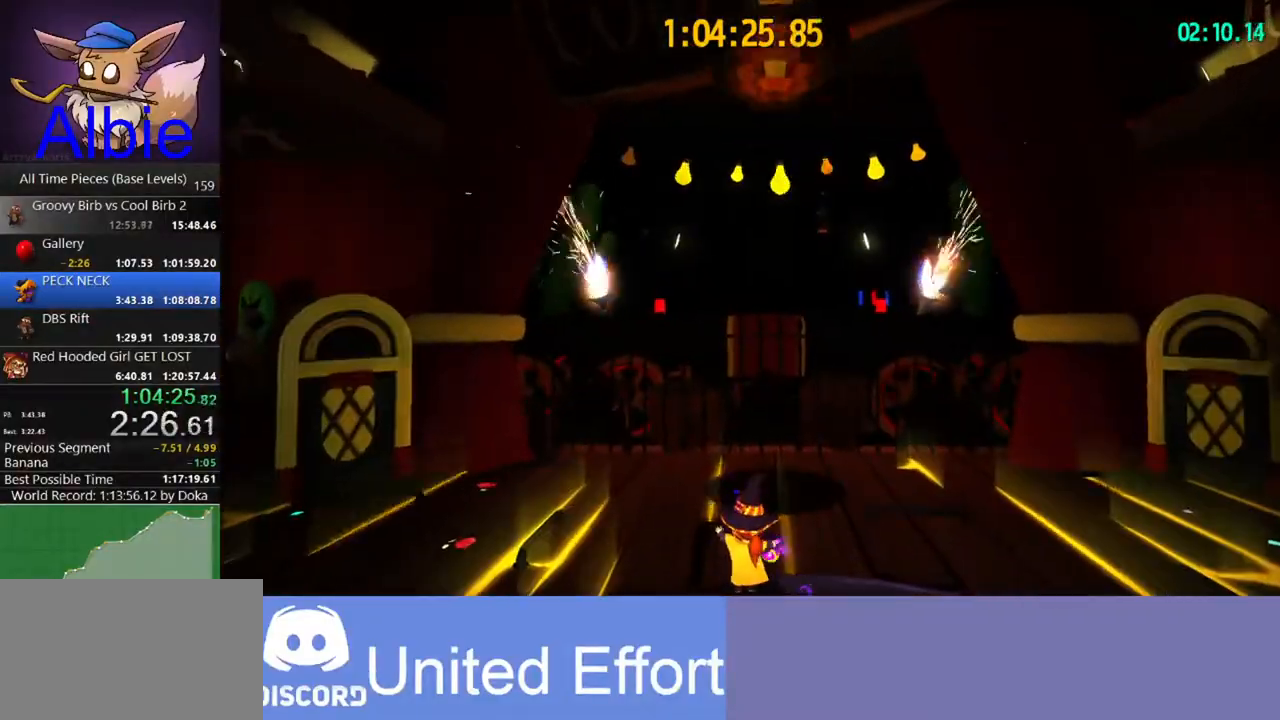
{"keys": [], "mouse": [], "mouse_move": "still", "events": []}
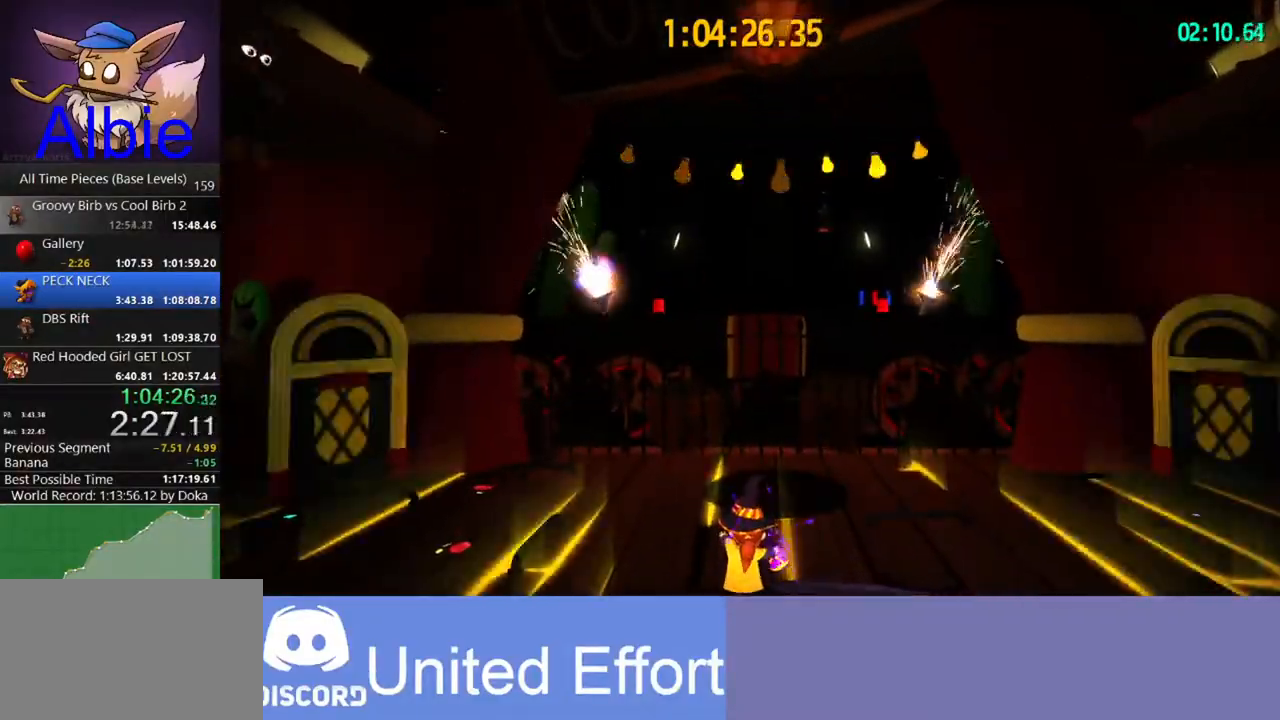
{"keys": ["w"], "mouse": [], "mouse_move": "still", "events": [[233, "w", "down"]]}
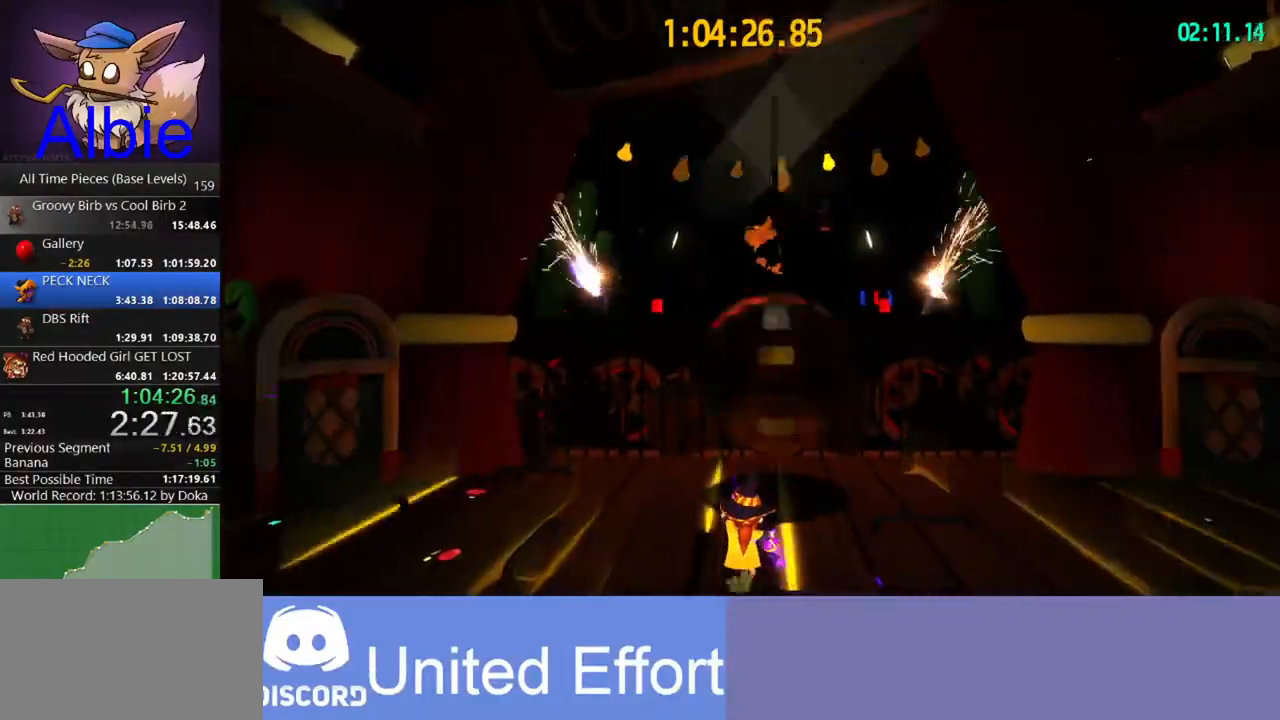
{"keys": ["w"], "mouse": [], "mouse_move": "still", "events": [[33, "space", "down"], [300, "space", "up"]]}